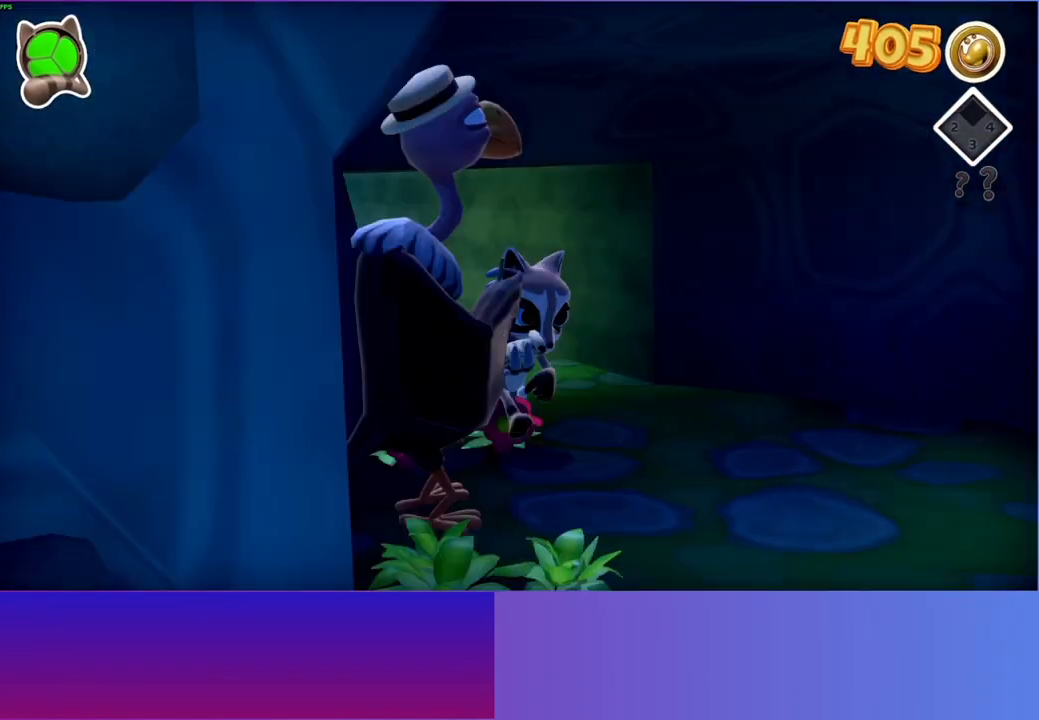
Gameplay with a controller (Xbox layout); each line is a JSON object with the inputs held at the frame after it. "events" lists button and stick changes between this image and that frame as [ms after this image, input, new state], when the widget could be followed in between. Not read: L3 R3.
{"buttons": [], "left_stick": "down", "right_stick": "center", "events": []}
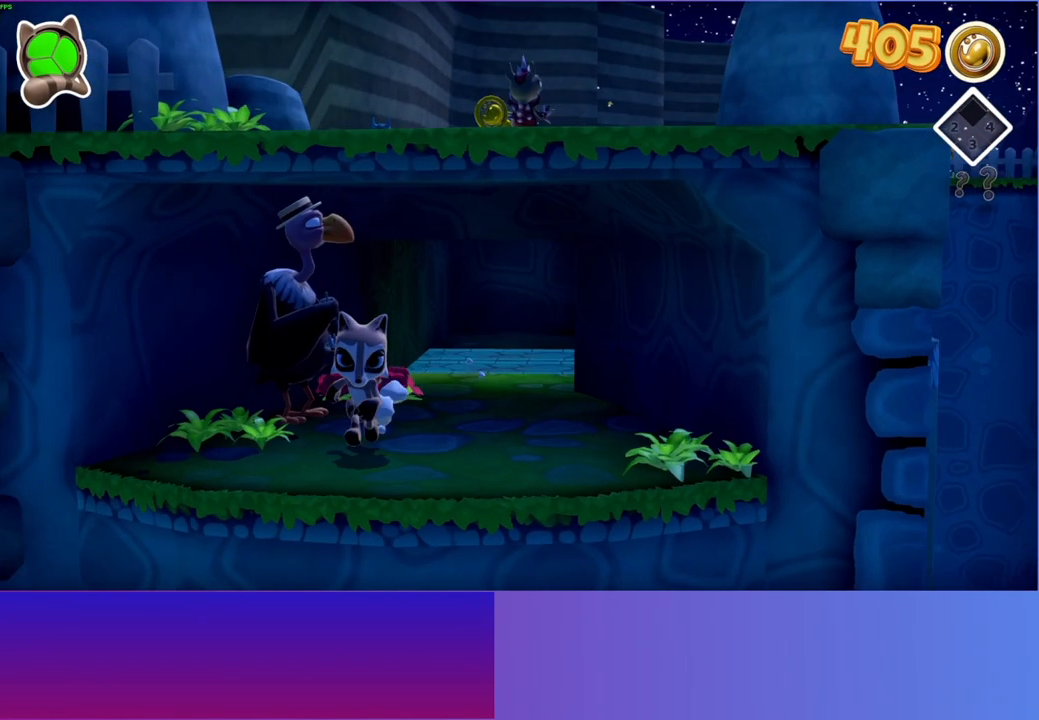
{"buttons": ["A"], "left_stick": "right", "right_stick": "center", "events": [[83, "left_stick", "down-right"], [250, "A", "down"], [267, "left_stick", "right"]]}
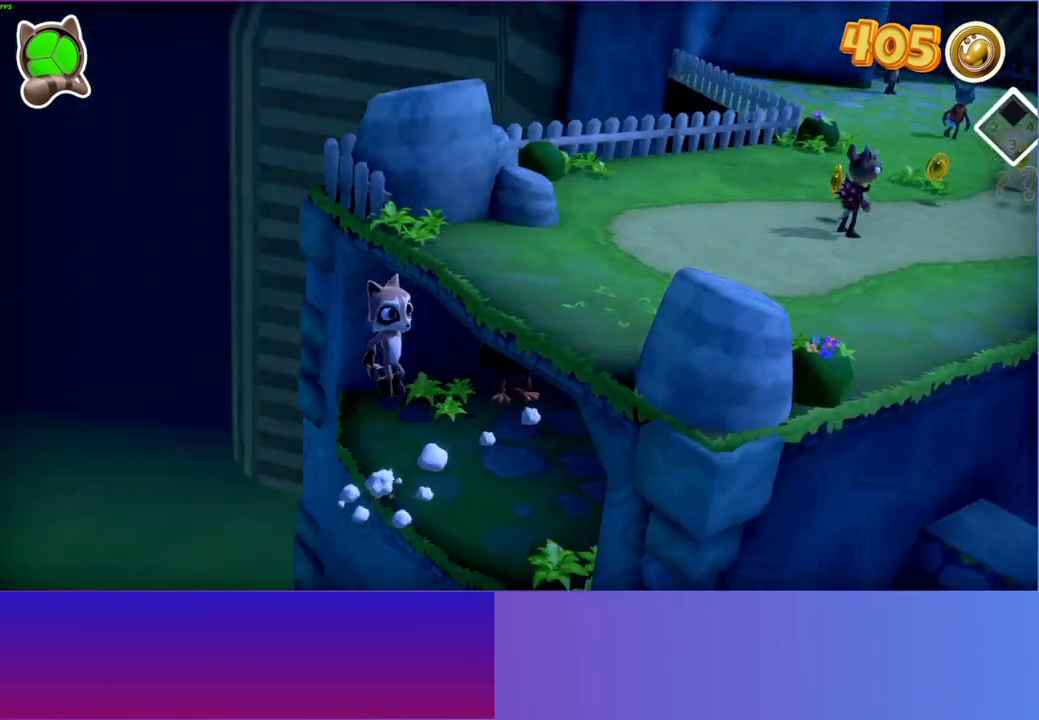
{"buttons": [], "left_stick": "right", "right_stick": "center", "events": [[433, "A", "up"]]}
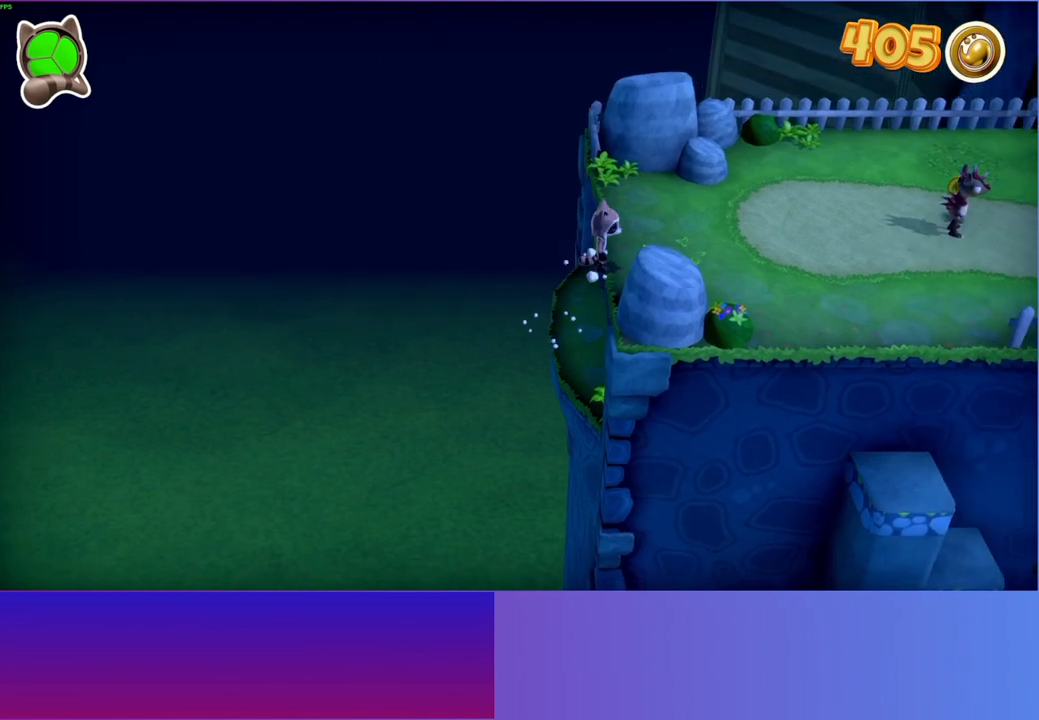
{"buttons": [], "left_stick": "right", "right_stick": "center", "events": []}
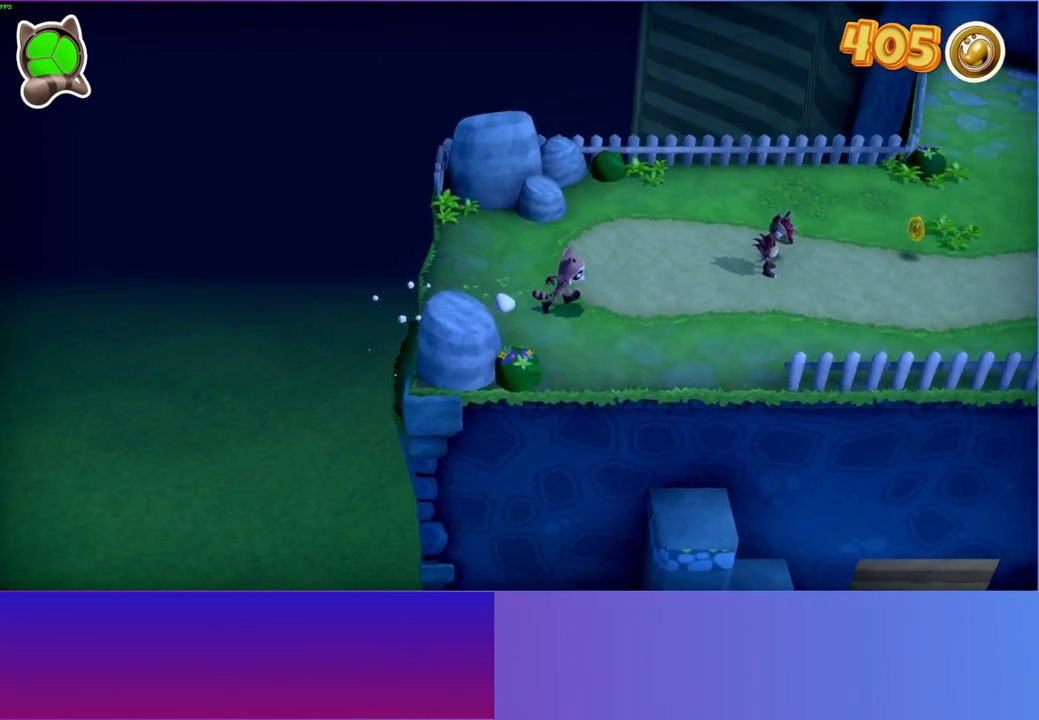
{"buttons": [], "left_stick": "right", "right_stick": "center", "events": []}
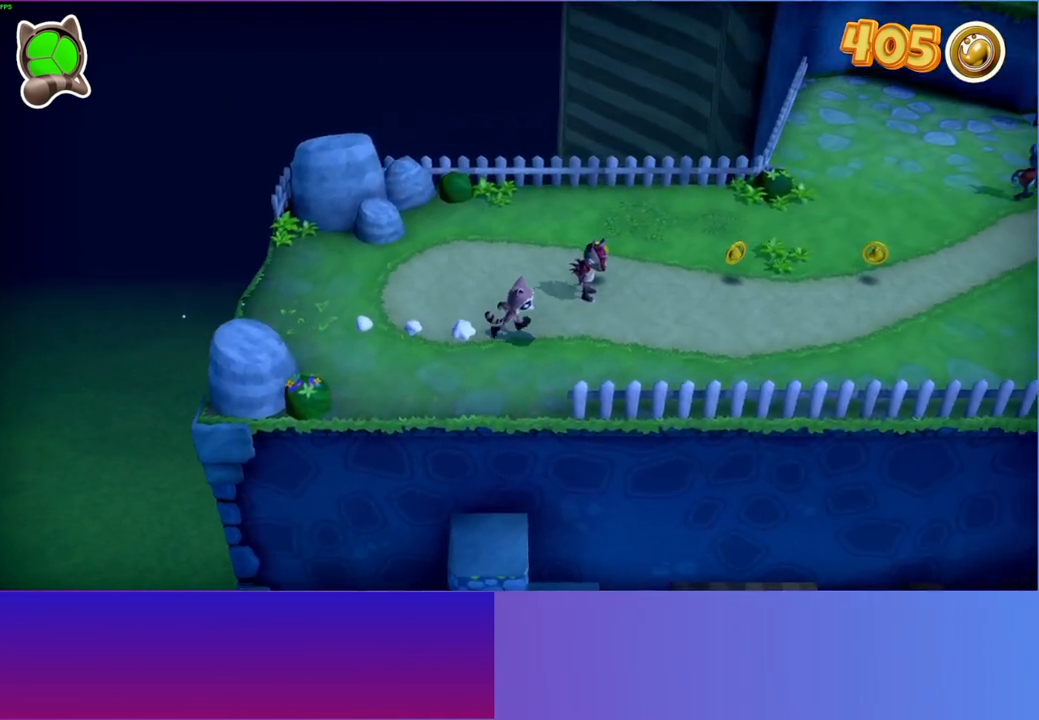
{"buttons": [], "left_stick": "right", "right_stick": "center", "events": []}
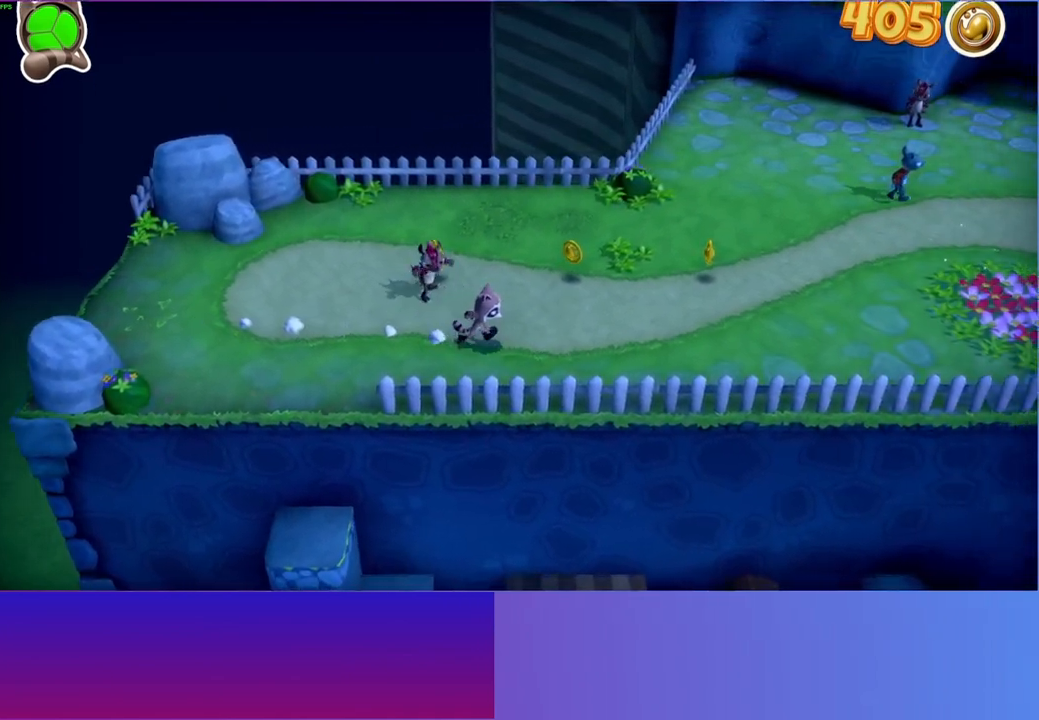
{"buttons": [], "left_stick": "right", "right_stick": "center", "events": []}
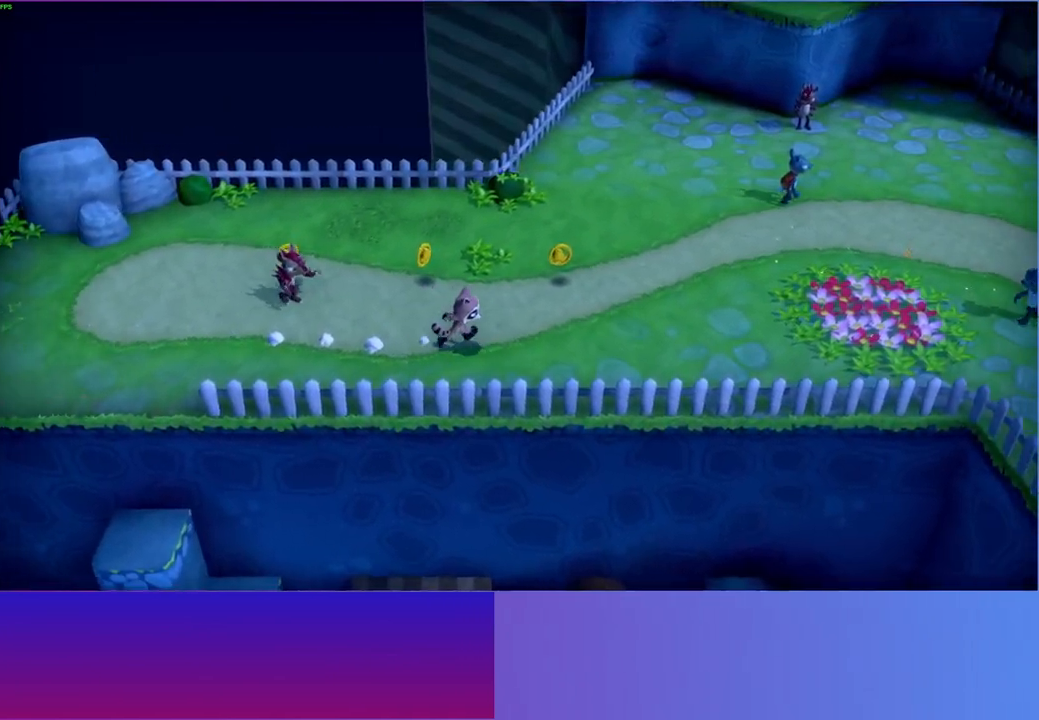
{"buttons": [], "left_stick": "right", "right_stick": "center", "events": []}
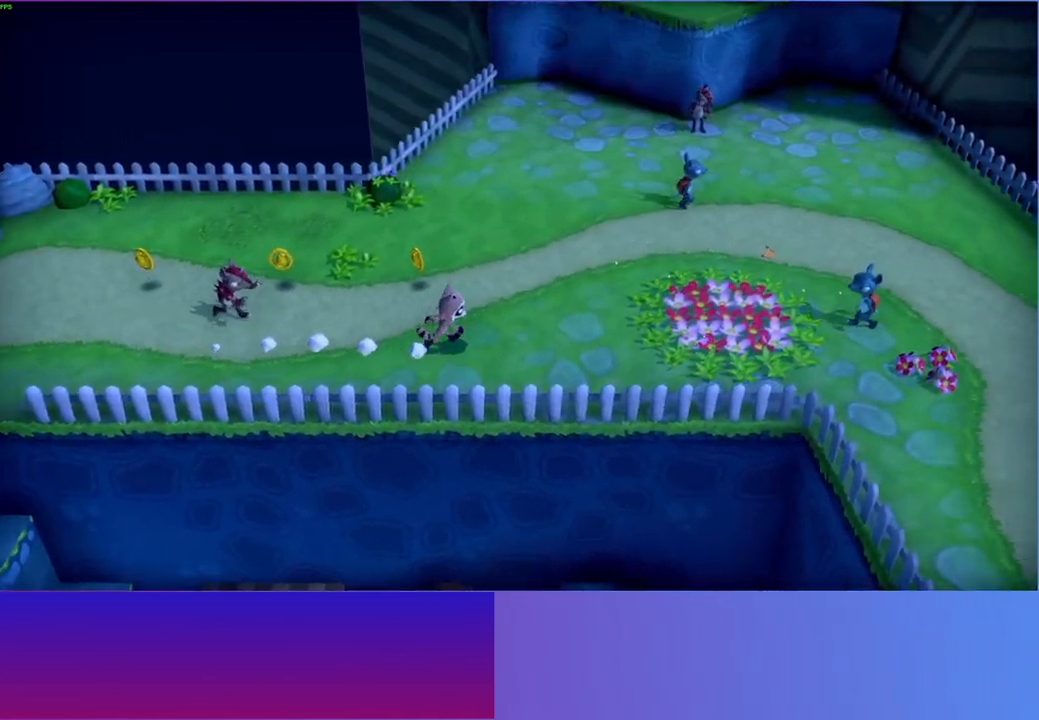
{"buttons": [], "left_stick": "right", "right_stick": "center", "events": []}
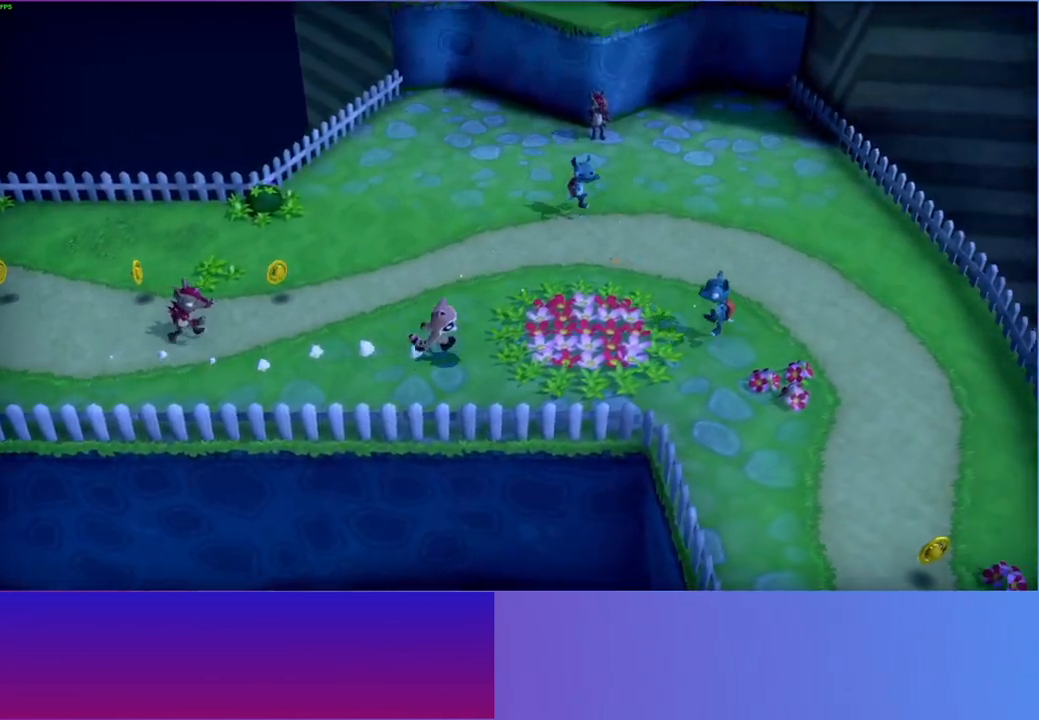
{"buttons": [], "left_stick": "down-right", "right_stick": "center", "events": [[100, "left_stick", "down-right"], [267, "A", "down"], [417, "A", "up"]]}
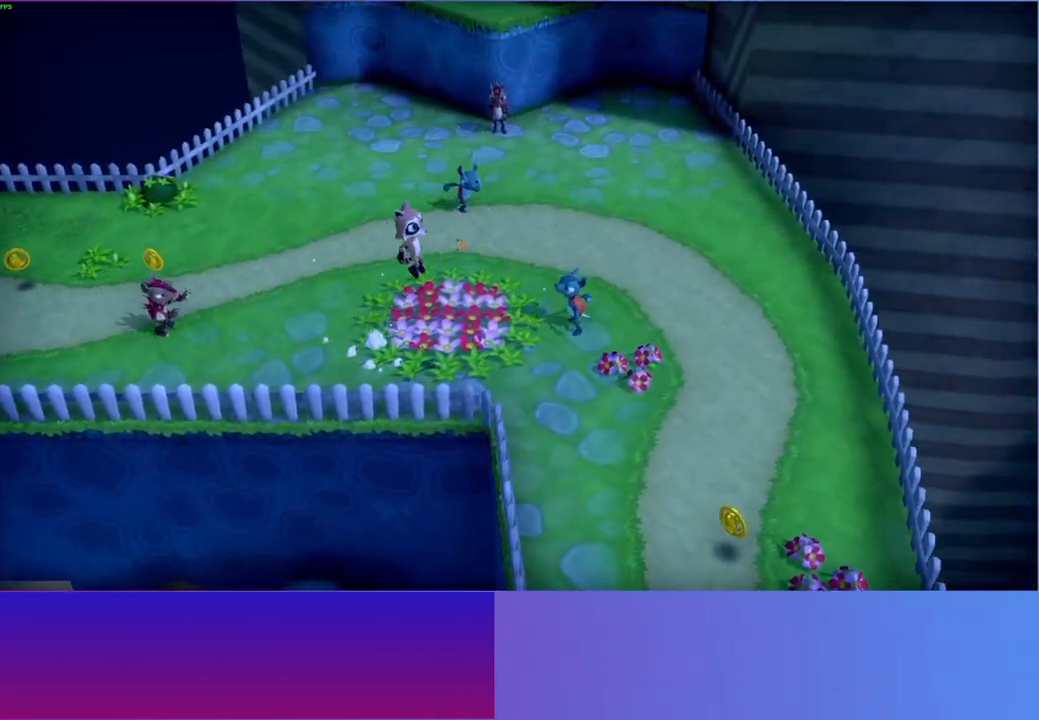
{"buttons": [], "left_stick": "down-right", "right_stick": "center", "events": [[83, "Y", "down"], [267, "Y", "up"]]}
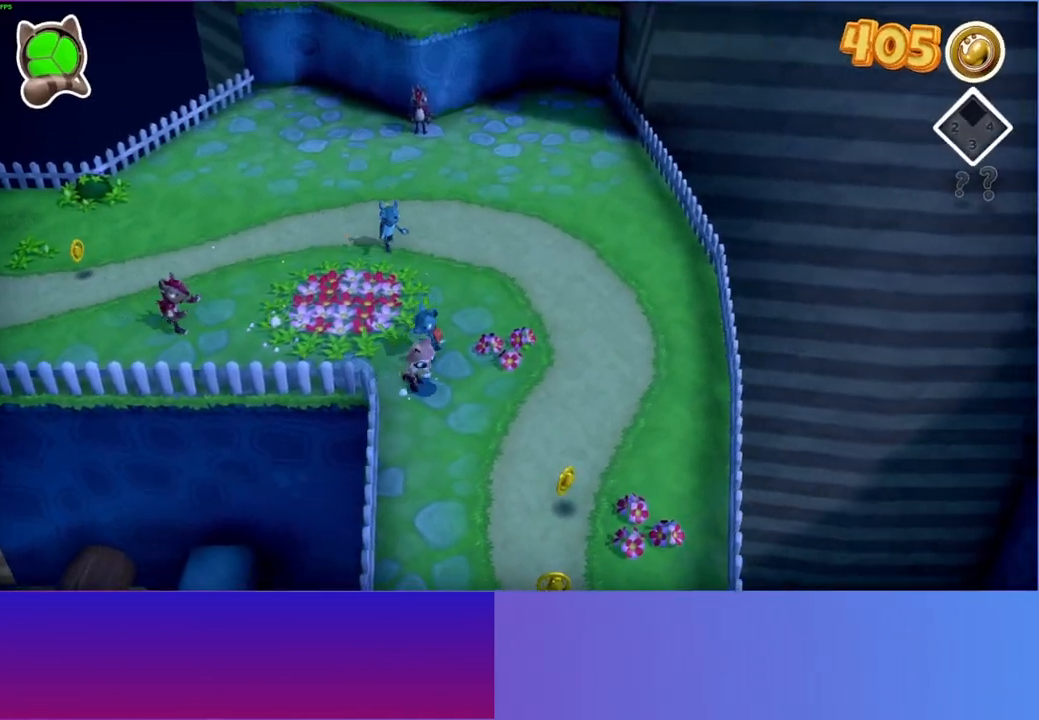
{"buttons": [], "left_stick": "down-right", "right_stick": "center", "events": []}
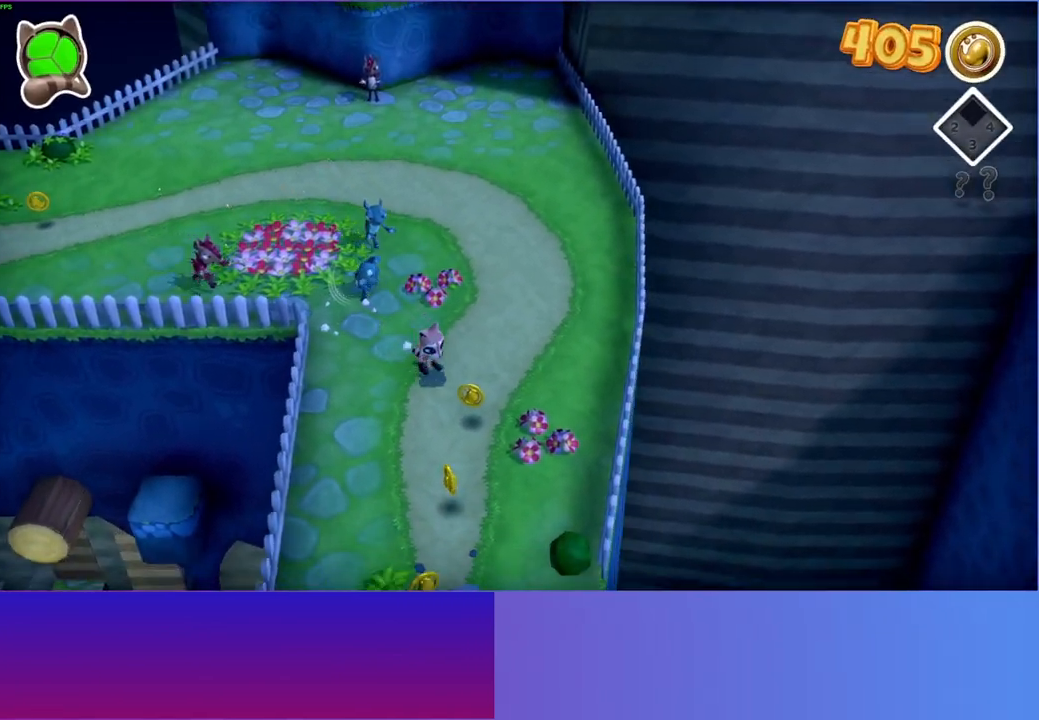
{"buttons": [], "left_stick": "down", "right_stick": "center", "events": [[50, "left_stick", "down"], [200, "Y", "down"], [367, "Y", "up"]]}
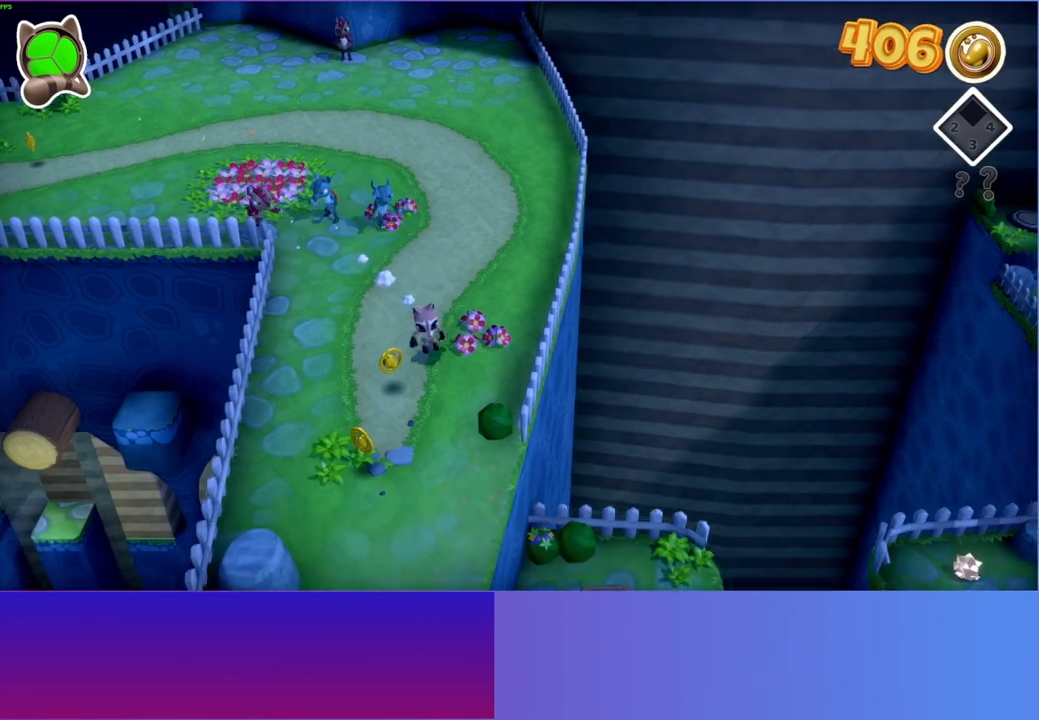
{"buttons": [], "left_stick": "down-right", "right_stick": "center", "events": [[233, "left_stick", "down-right"]]}
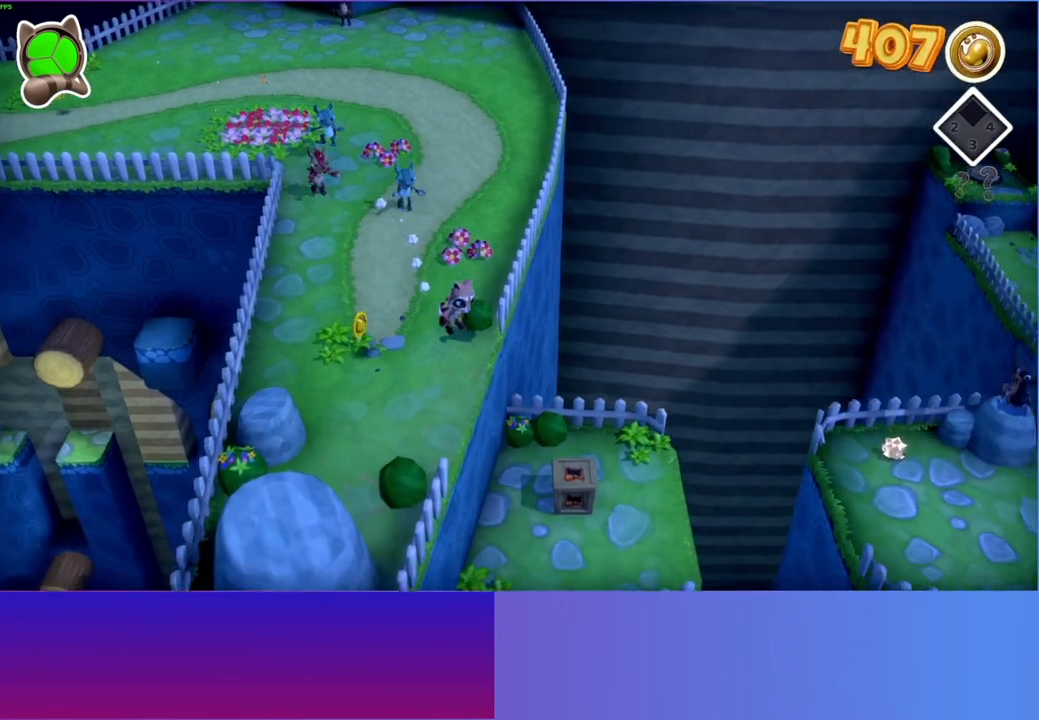
{"buttons": [], "left_stick": "right", "right_stick": "center", "events": [[483, "left_stick", "right"]]}
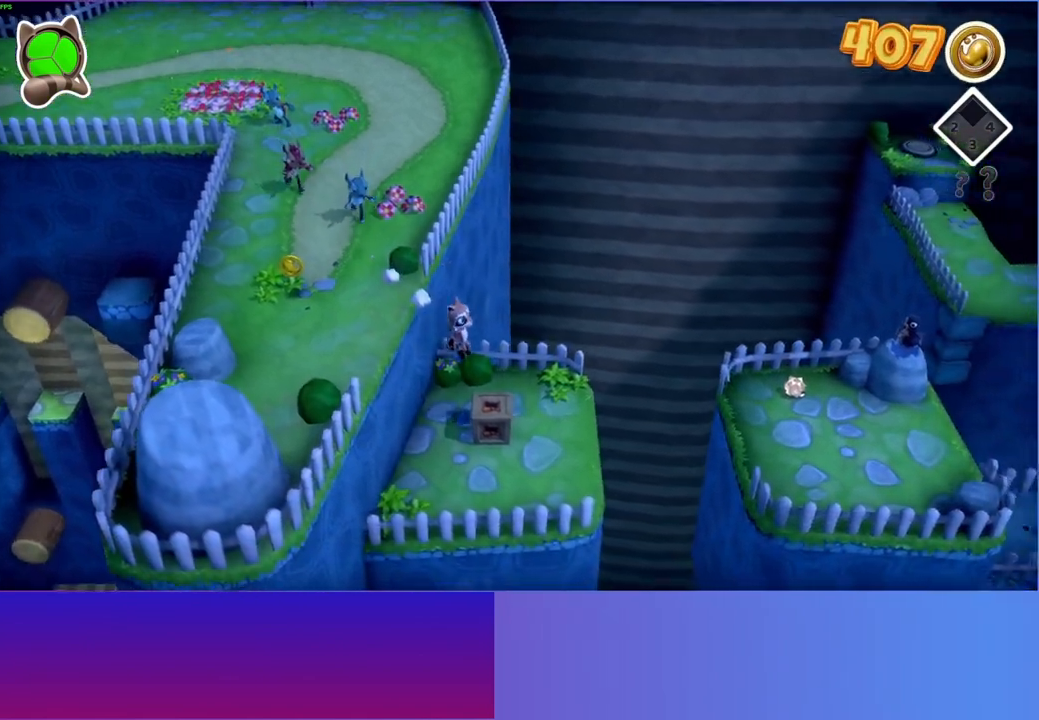
{"buttons": [], "left_stick": "right", "right_stick": "center", "events": []}
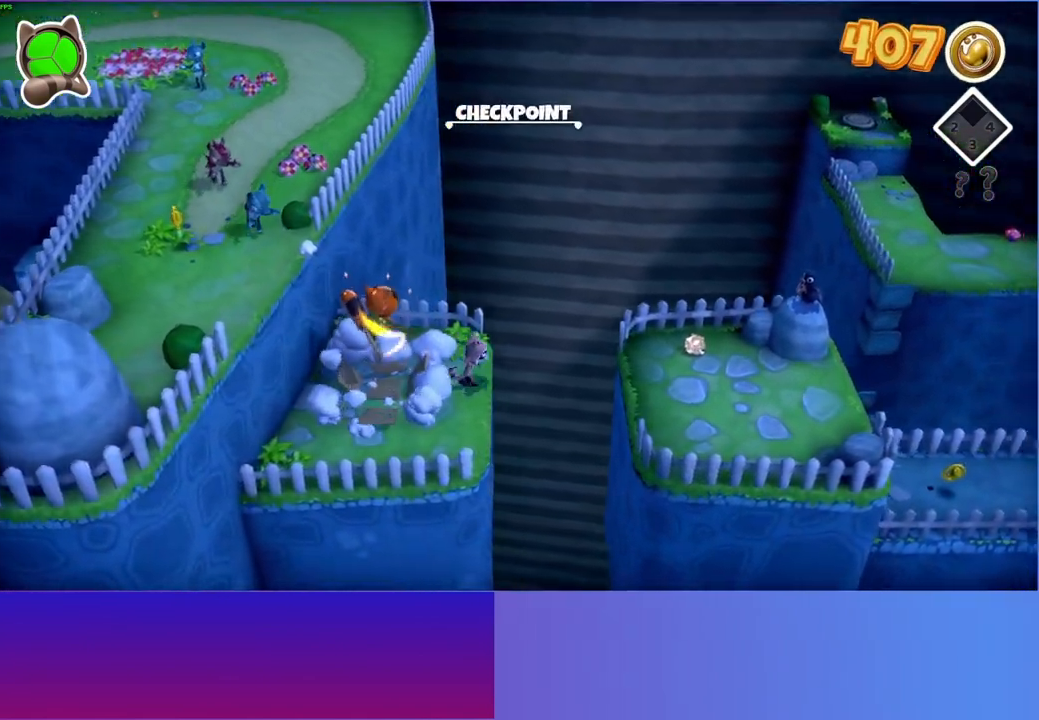
{"buttons": [], "left_stick": "right", "right_stick": "center", "events": [[50, "A", "down"], [283, "A", "up"]]}
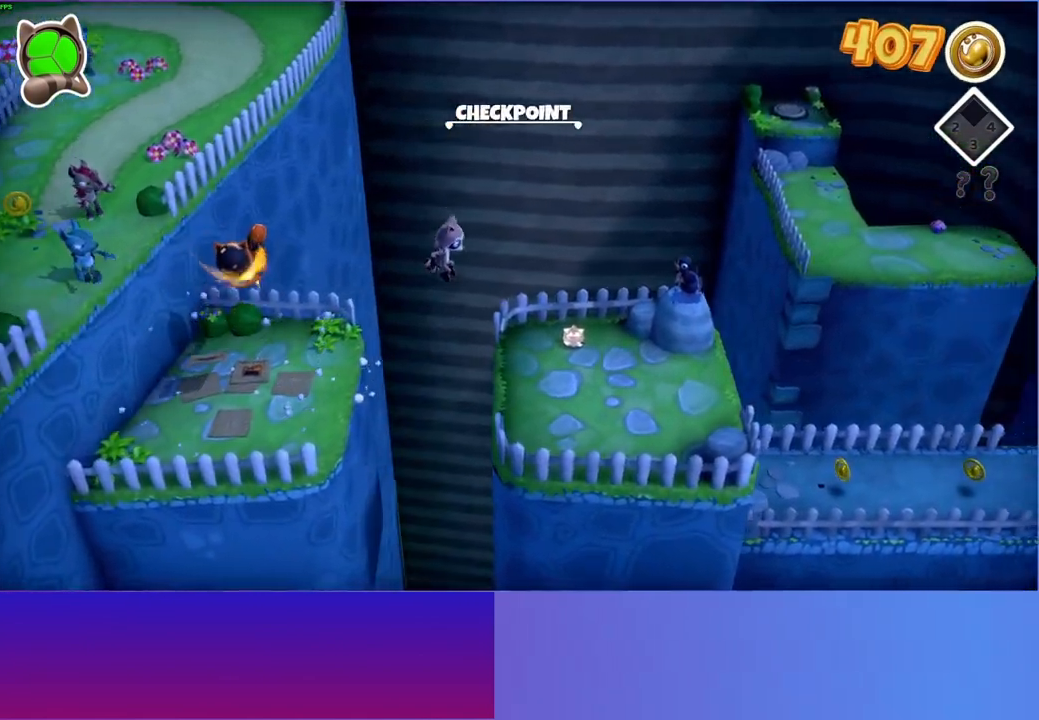
{"buttons": [], "left_stick": "right", "right_stick": "center", "events": []}
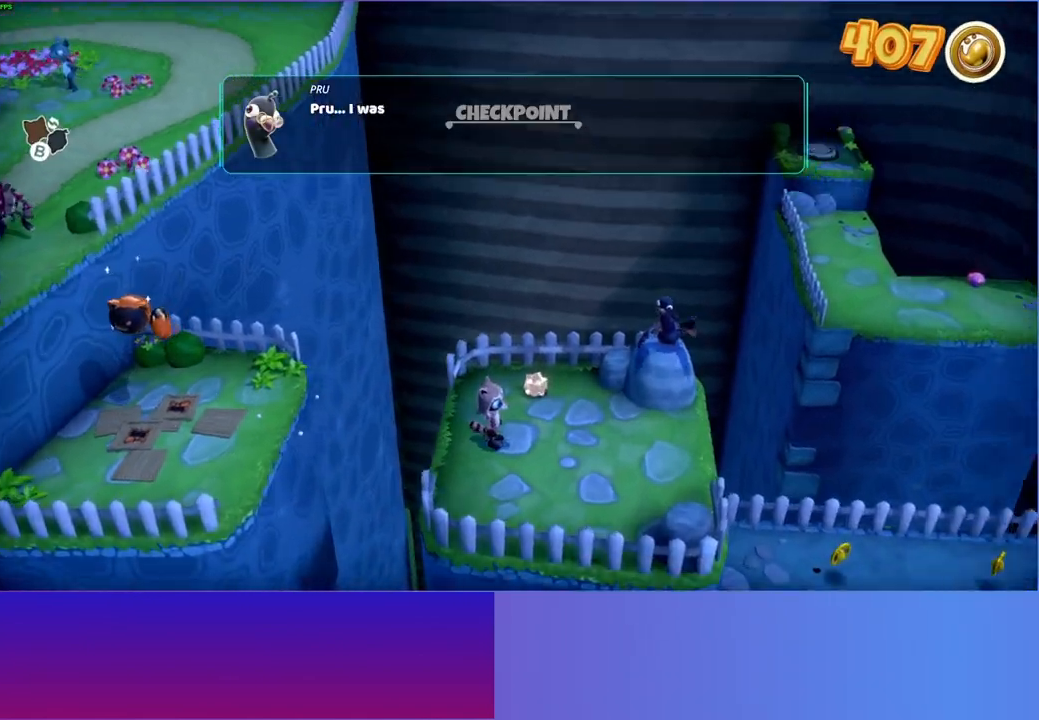
{"buttons": ["A"], "left_stick": "center", "right_stick": "center", "events": [[100, "A", "down"], [200, "A", "up"], [283, "A", "down"], [383, "A", "up"], [383, "left_stick", "center"], [483, "A", "down"]]}
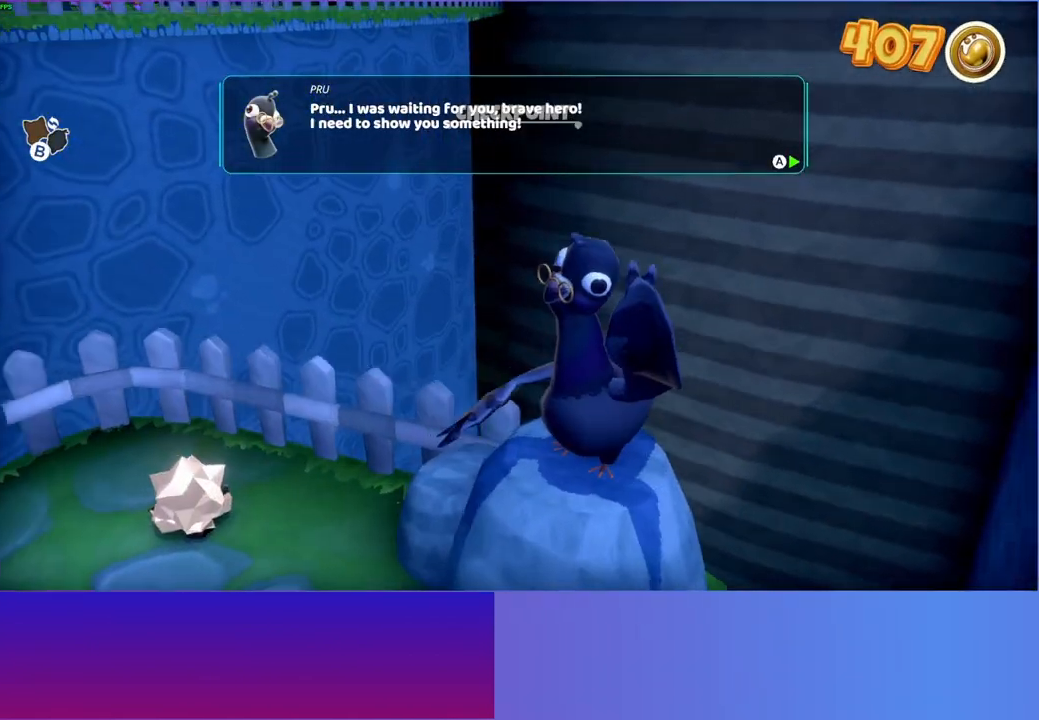
{"buttons": [], "left_stick": "right", "right_stick": "center", "events": [[83, "A", "up"], [100, "left_stick", "right"], [167, "A", "down"], [250, "A", "up"], [350, "A", "down"], [450, "A", "up"]]}
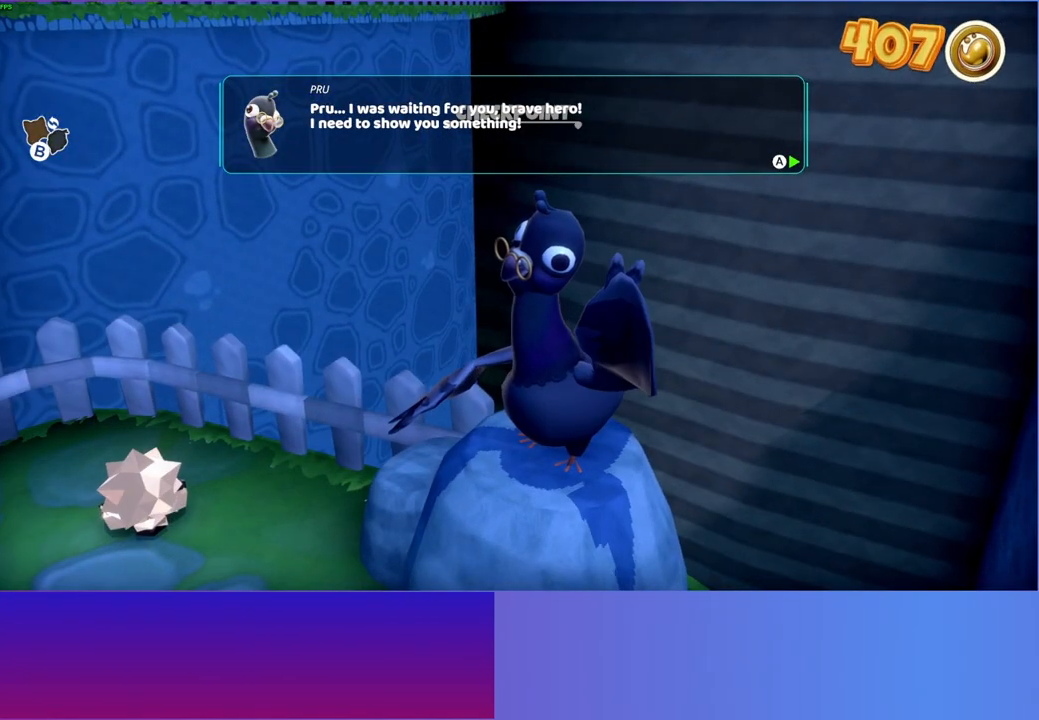
{"buttons": ["A"], "left_stick": "right", "right_stick": "center", "events": [[33, "A", "down"], [133, "A", "up"], [217, "A", "down"], [300, "A", "up"], [417, "A", "down"]]}
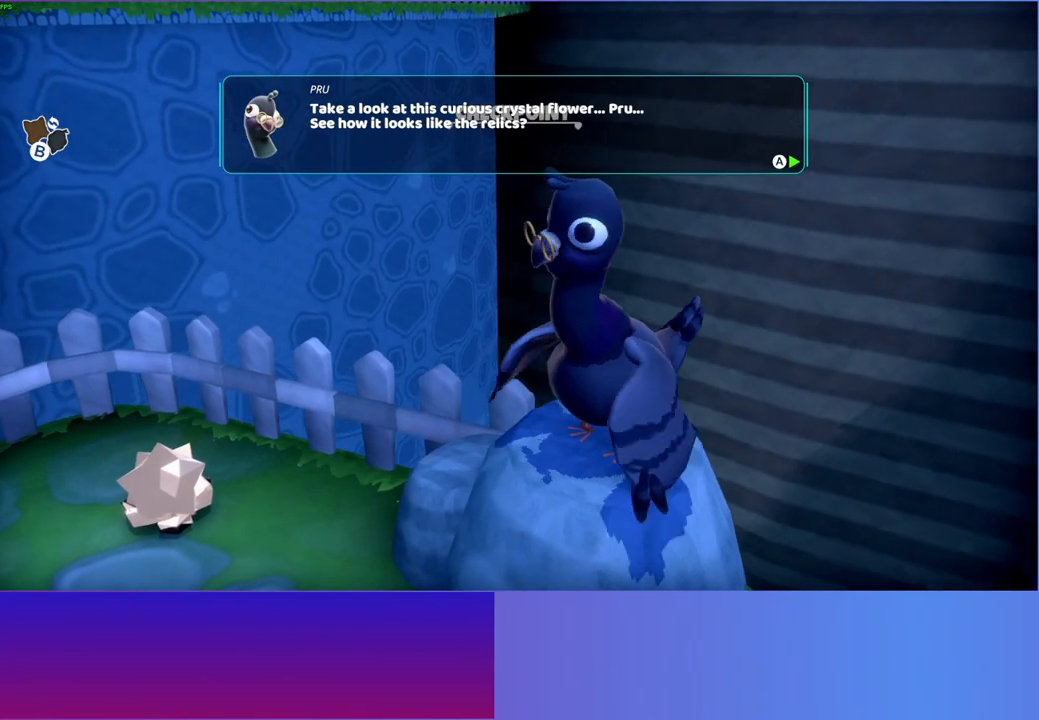
{"buttons": ["A"], "left_stick": "right", "right_stick": "center", "events": [[17, "A", "up"], [83, "A", "down"], [167, "A", "up"], [267, "A", "down"], [350, "A", "up"], [450, "A", "down"]]}
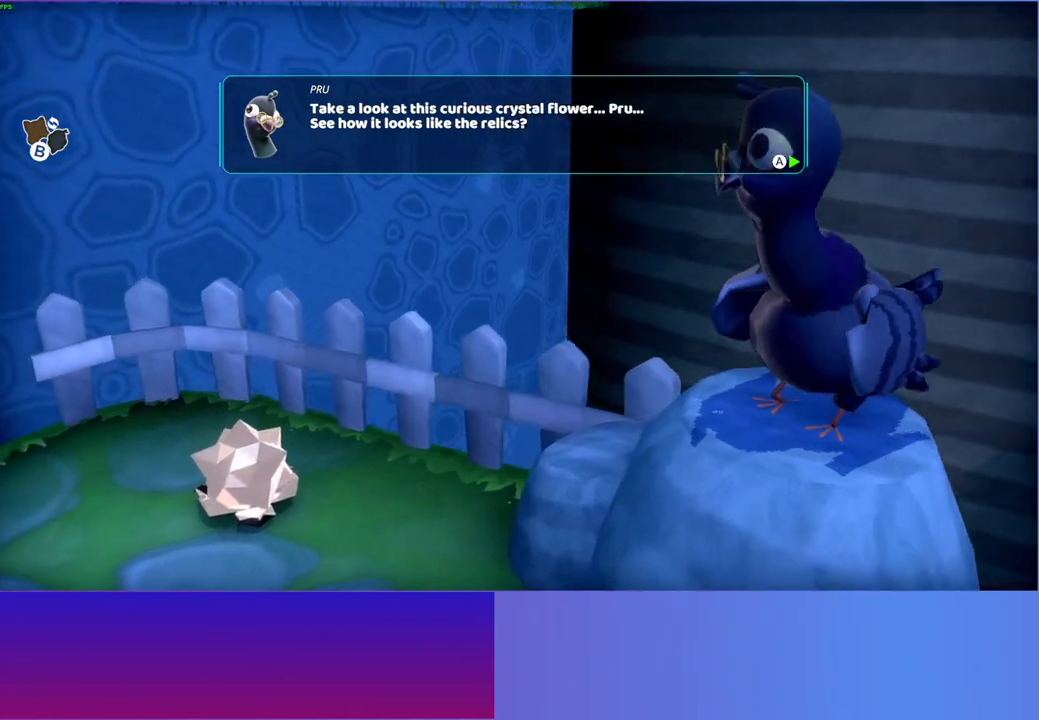
{"buttons": ["A"], "left_stick": "right", "right_stick": "center", "events": [[17, "A", "up"], [133, "A", "down"], [200, "A", "up"], [317, "A", "down"], [383, "A", "up"], [500, "A", "down"]]}
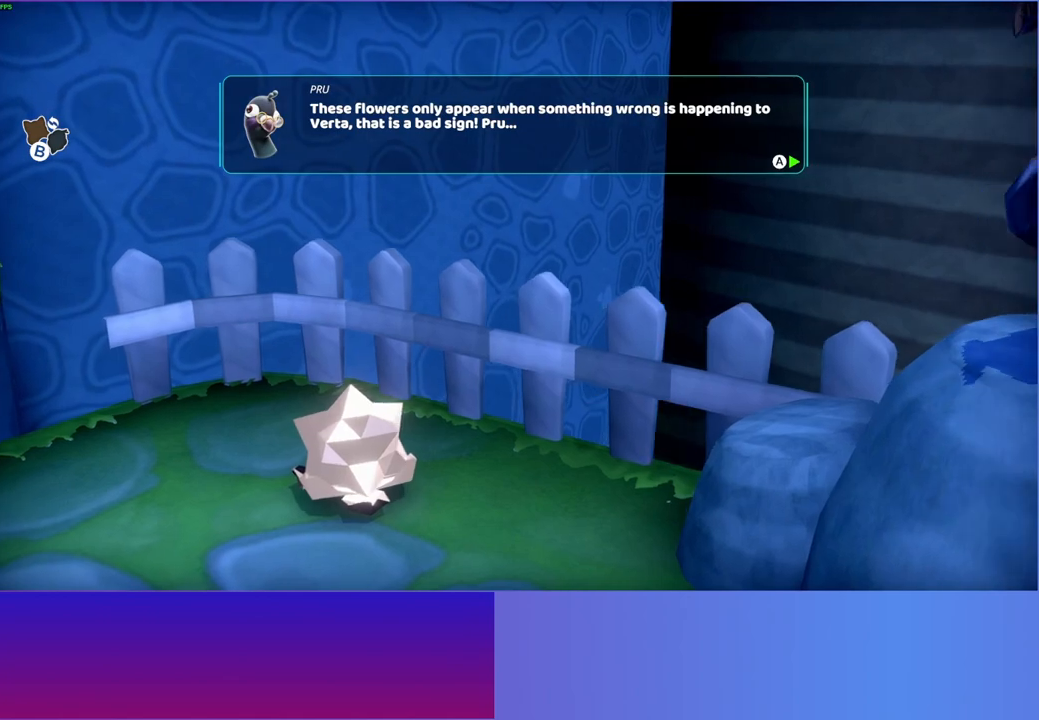
{"buttons": [], "left_stick": "right", "right_stick": "center", "events": [[67, "A", "up"], [167, "A", "down"], [250, "A", "up"], [350, "A", "down"], [417, "A", "up"]]}
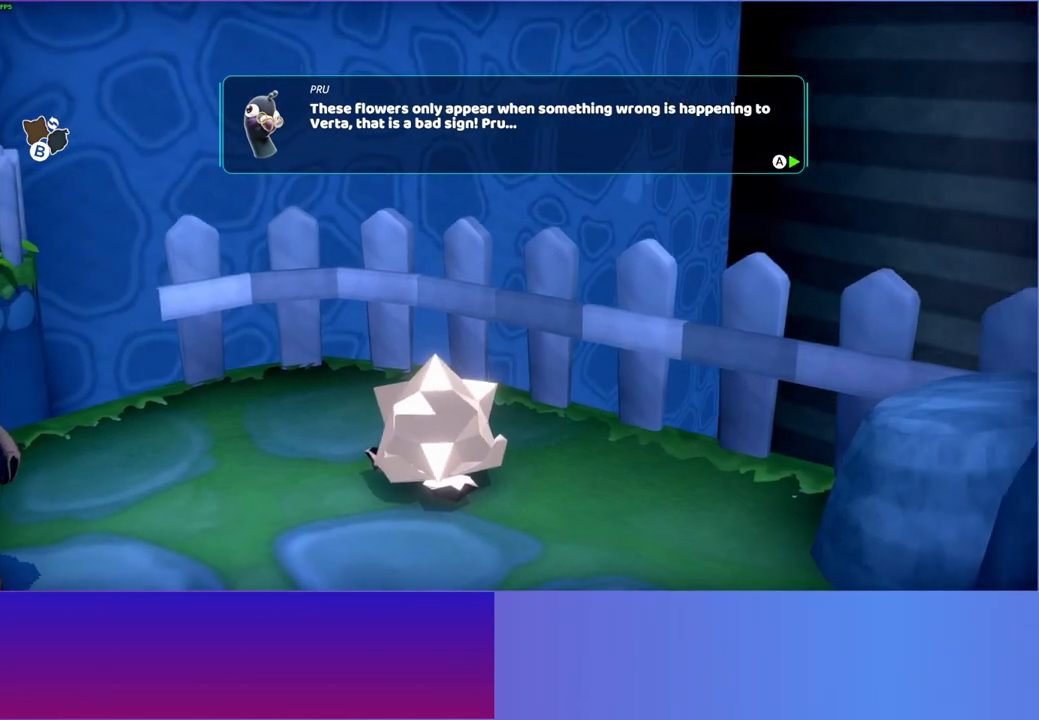
{"buttons": [], "left_stick": "right", "right_stick": "center", "events": [[33, "A", "down"], [117, "A", "up"], [217, "A", "down"], [300, "A", "up"], [400, "A", "down"], [483, "A", "up"]]}
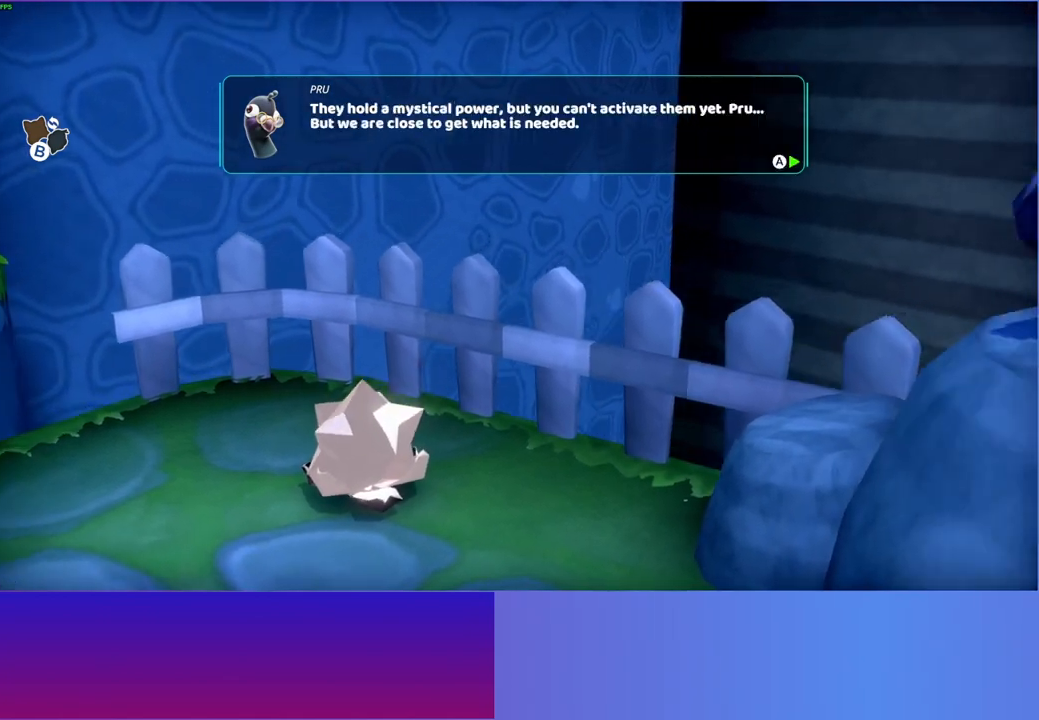
{"buttons": ["A"], "left_stick": "right", "right_stick": "center", "events": [[83, "A", "down"], [167, "A", "up"], [267, "A", "down"], [350, "A", "up"], [483, "A", "down"]]}
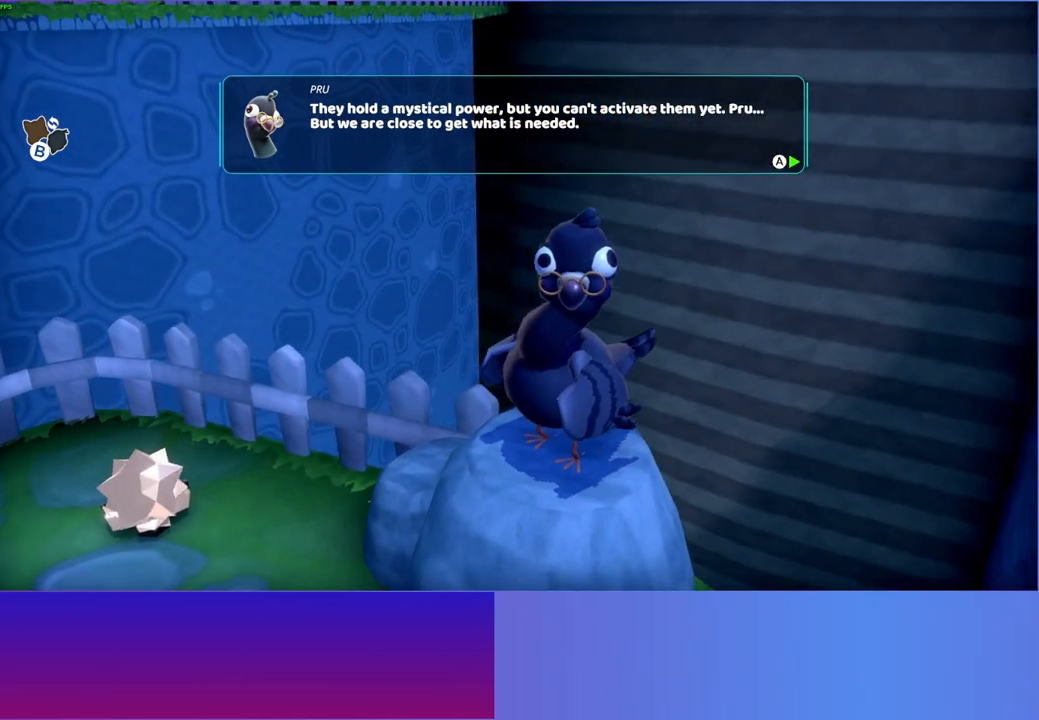
{"buttons": [], "left_stick": "right", "right_stick": "center", "events": [[67, "A", "up"], [367, "A", "down"], [467, "A", "up"]]}
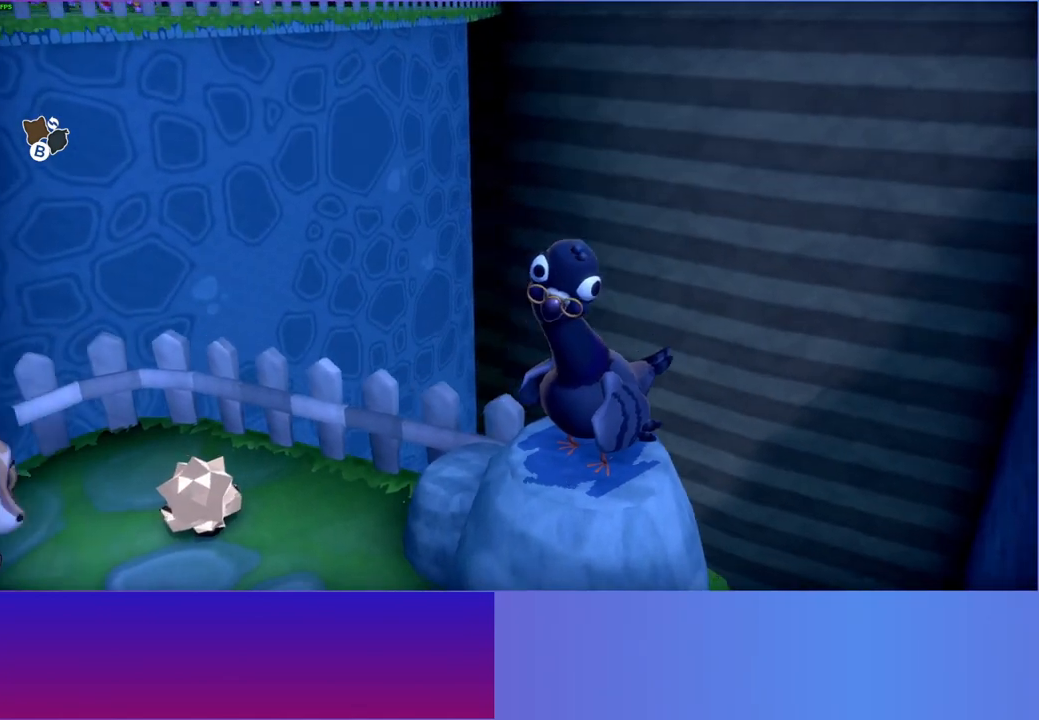
{"buttons": [], "left_stick": "right", "right_stick": "center", "events": [[367, "B", "down"], [367, "left_stick", "down-right"], [450, "B", "up"], [483, "left_stick", "right"]]}